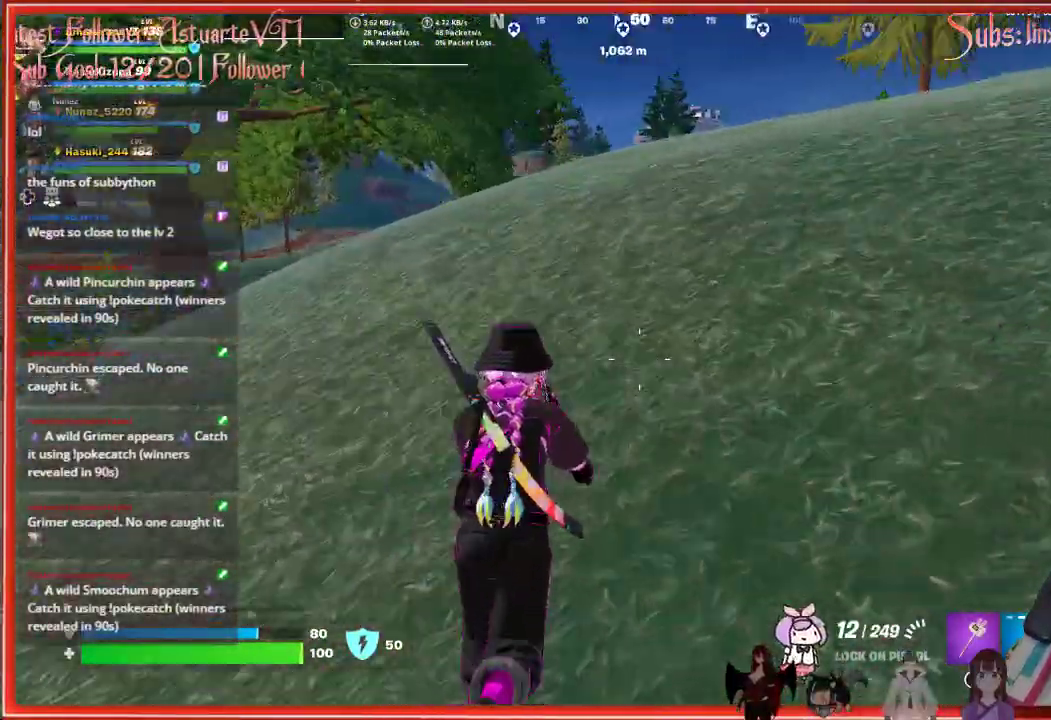
Gameplay with a controller (Xbox layout); each line is a JSON object with the inputs held at the frame after it. "events" lists button and stick changes between this image and that frame as [ms after this image, input, new state], when the widget could be followed in between.
{"buttons": [], "left_stick": "up", "right_stick": "center", "events": [[233, "right_stick", "center"]]}
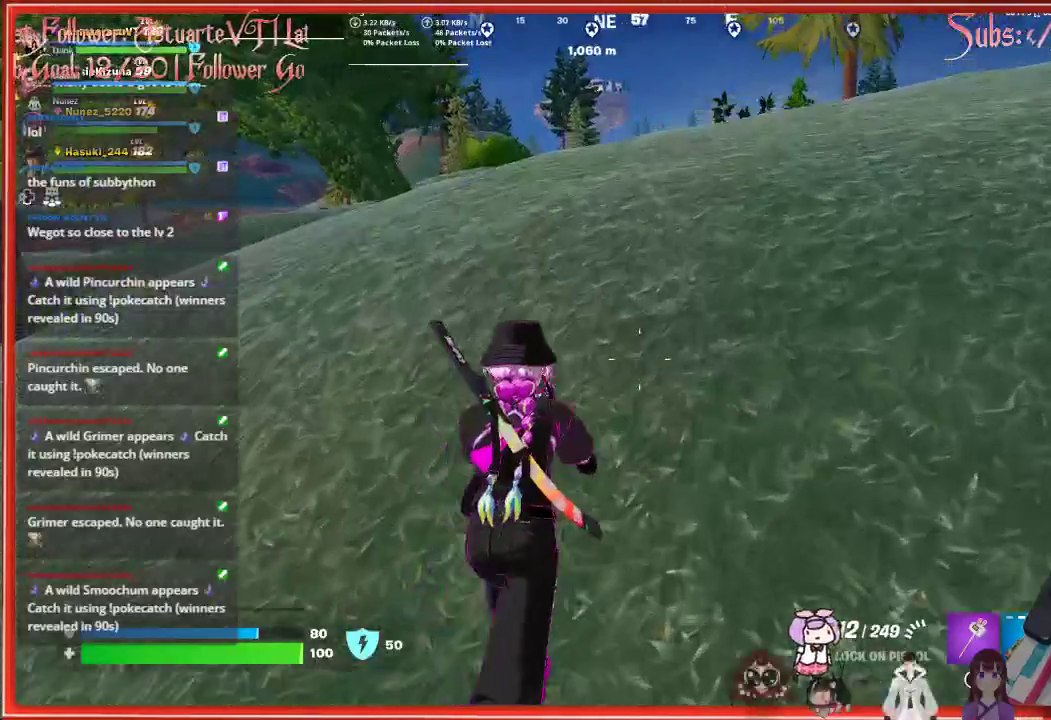
{"buttons": [], "left_stick": "center", "right_stick": "center", "events": [[50, "left_stick", "center"], [267, "SELECT", "down"], [383, "SELECT", "up"]]}
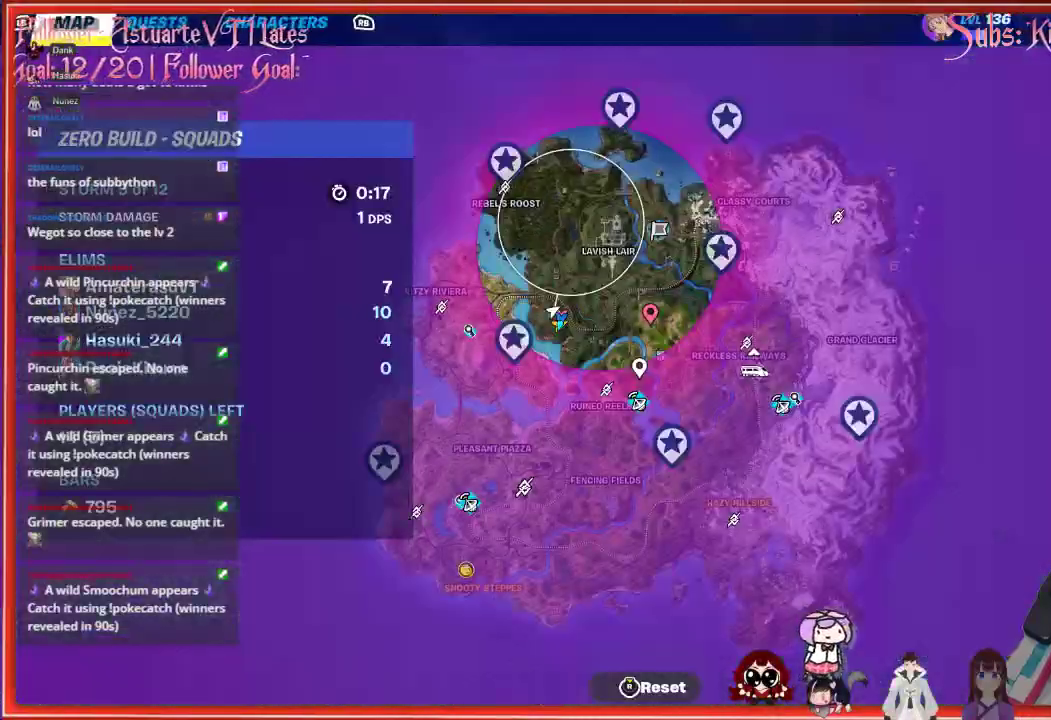
{"buttons": [], "left_stick": "center", "right_stick": "up", "events": [[350, "right_stick", "up"]]}
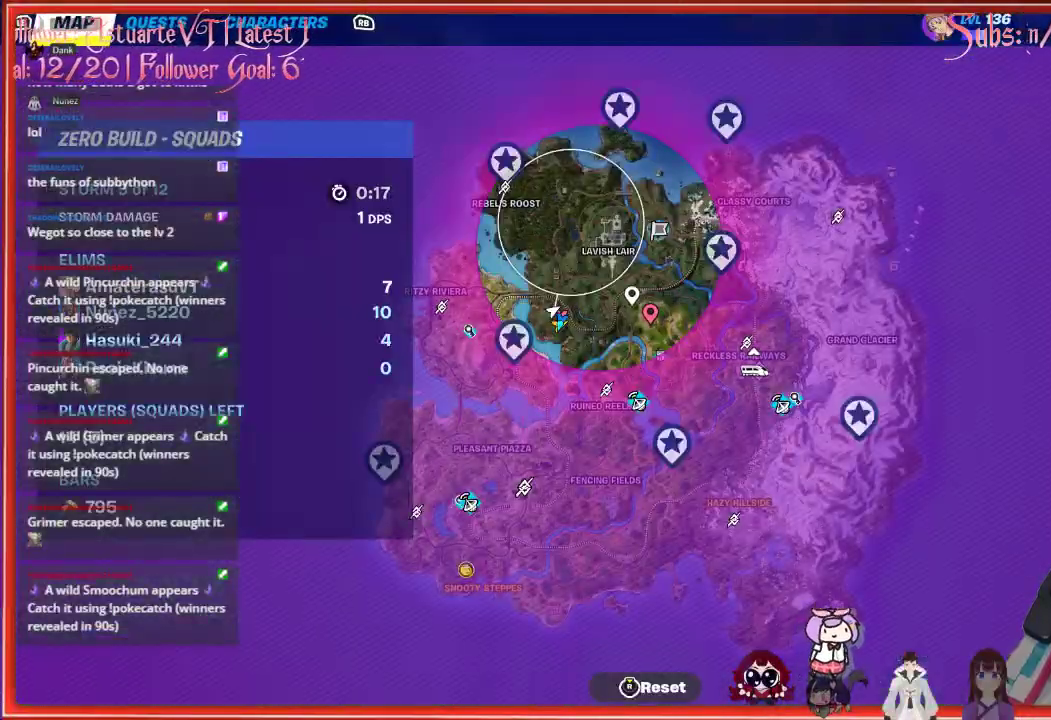
{"buttons": [], "left_stick": "center", "right_stick": "center", "events": [[17, "right_stick", "center"], [217, "right_stick", "up"], [317, "right_stick", "center"]]}
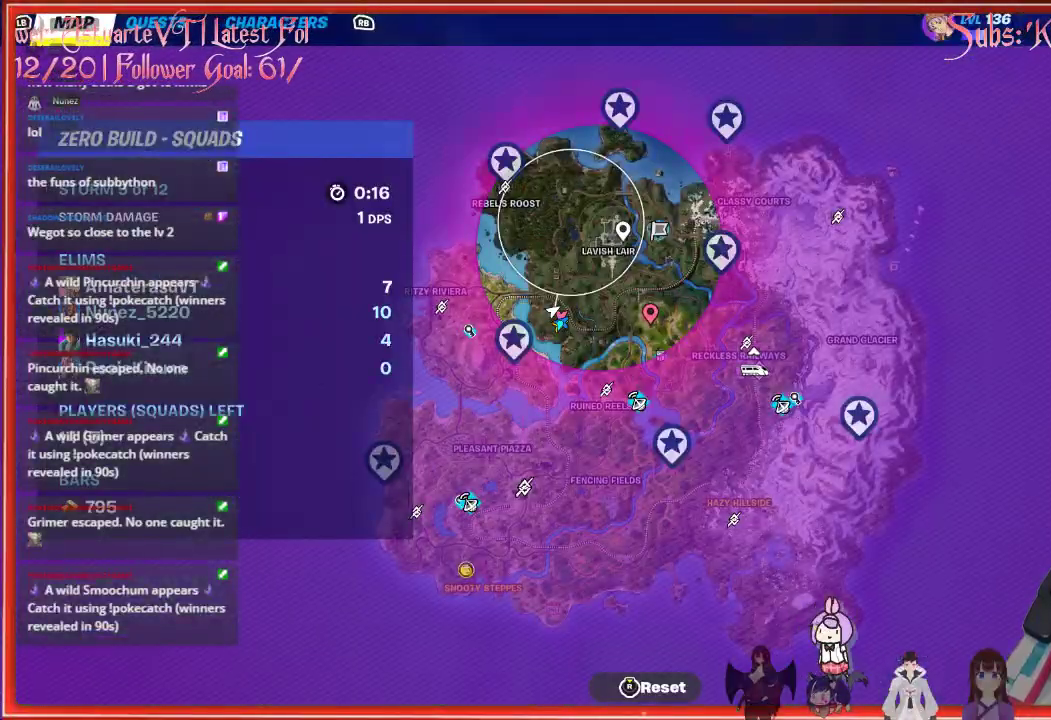
{"buttons": [], "left_stick": "up", "right_stick": "center", "events": [[333, "B", "down"], [383, "left_stick", "up-left"], [433, "B", "up"], [467, "left_stick", "up"]]}
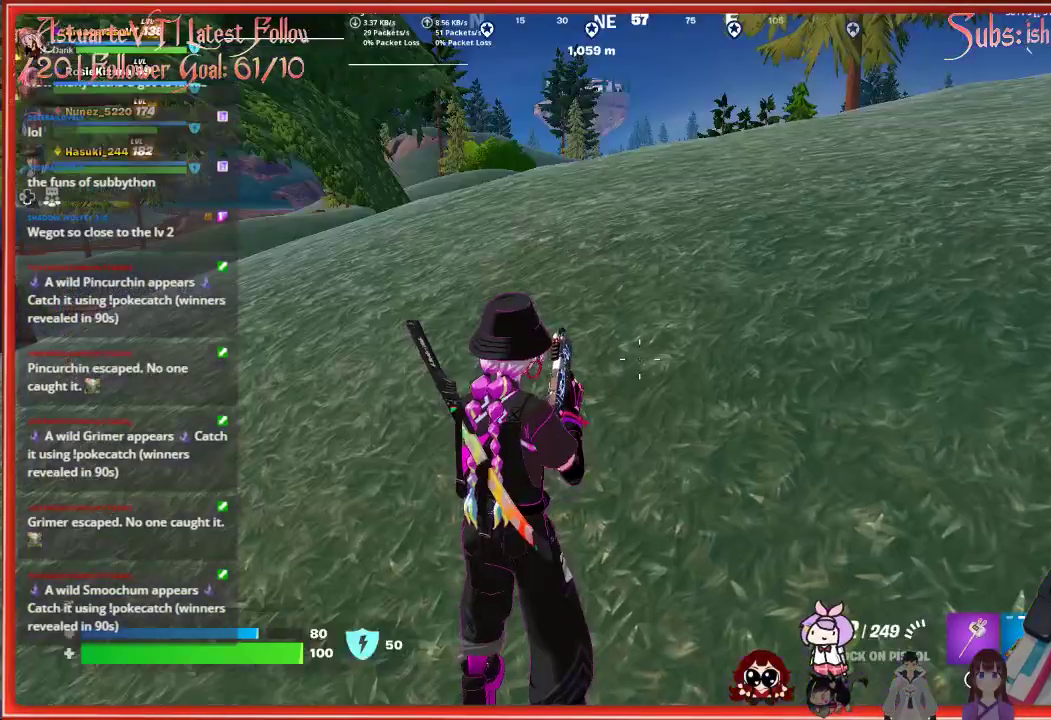
{"buttons": [], "left_stick": "up", "right_stick": "center", "events": [[117, "L3", "down"], [300, "L3", "up"]]}
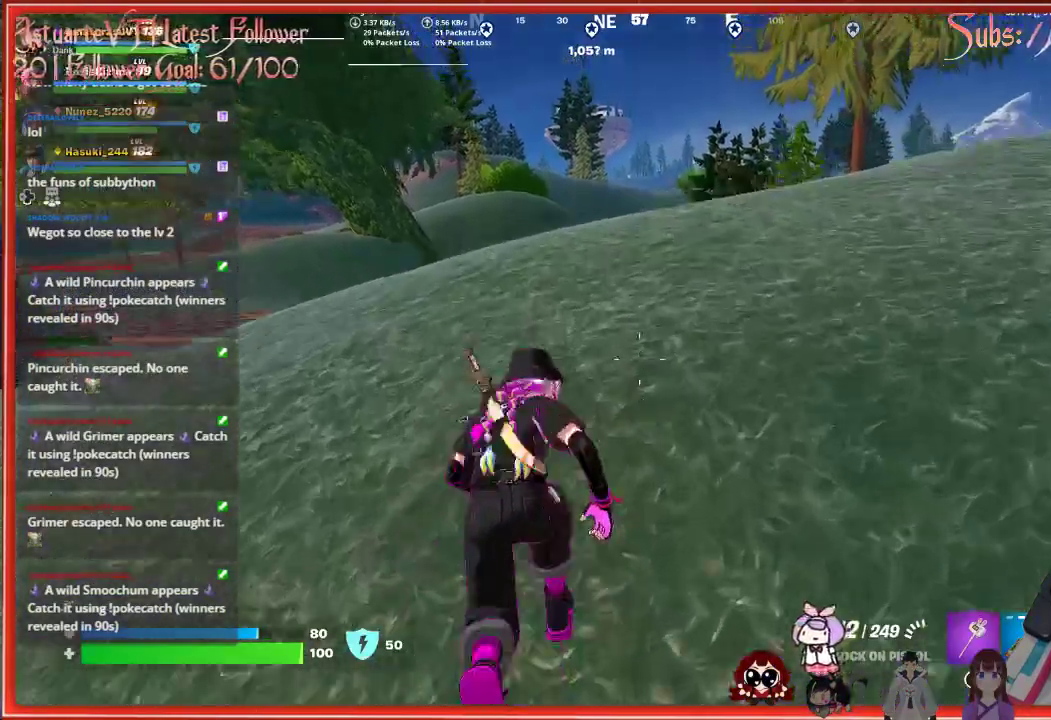
{"buttons": [], "left_stick": "up", "right_stick": "center", "events": []}
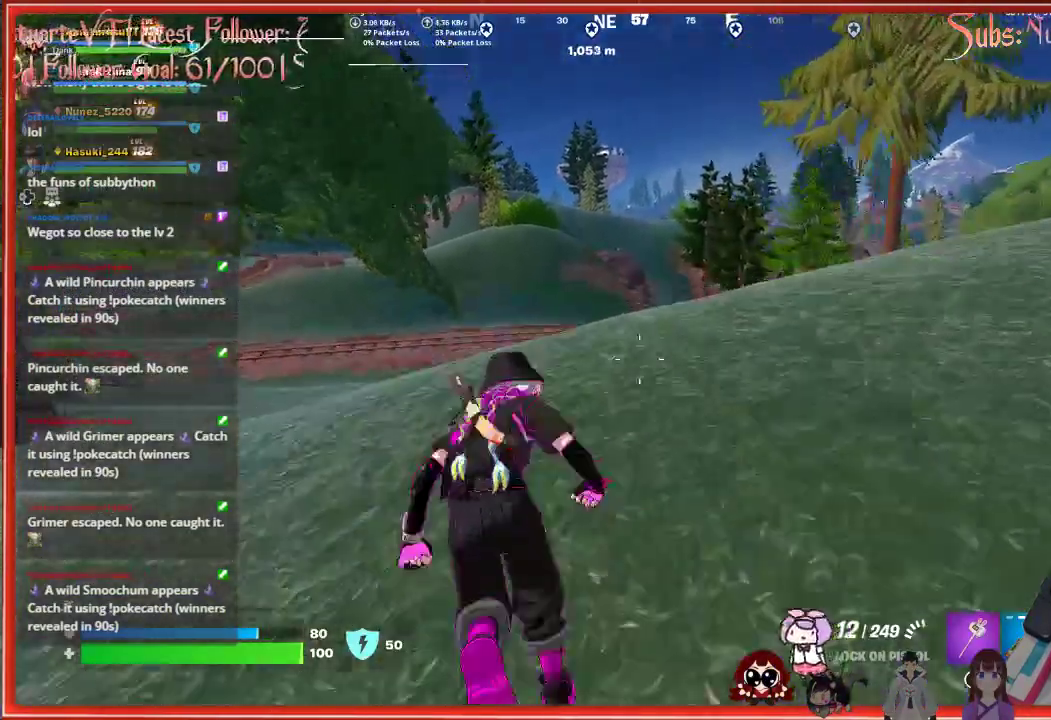
{"buttons": [], "left_stick": "up", "right_stick": "center", "events": [[267, "A", "down"], [383, "A", "up"]]}
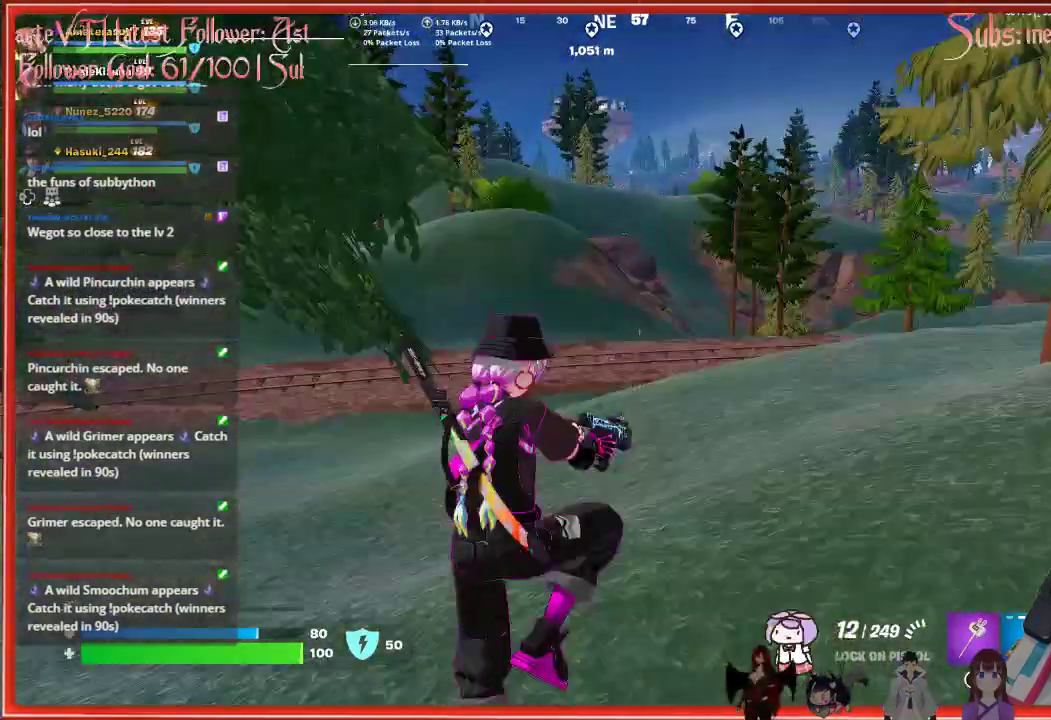
{"buttons": ["R3"], "left_stick": "up", "right_stick": "left", "events": [[183, "right_stick", "left"], [400, "R3", "down"]]}
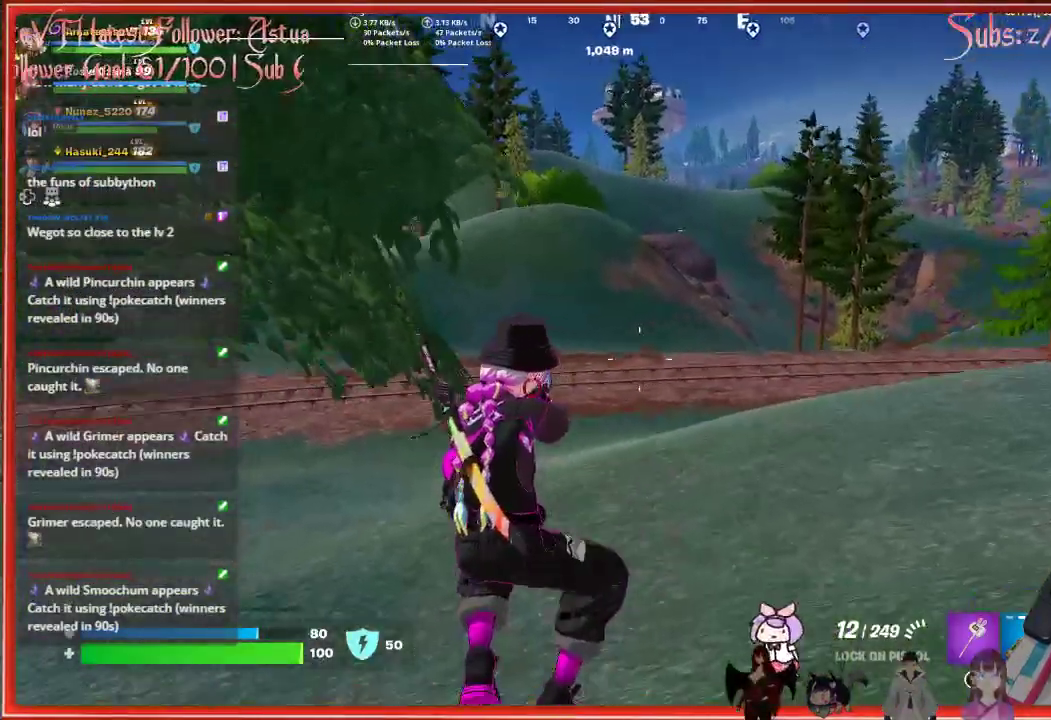
{"buttons": [], "left_stick": "up", "right_stick": "center", "events": [[17, "R3", "up"], [333, "right_stick", "center"]]}
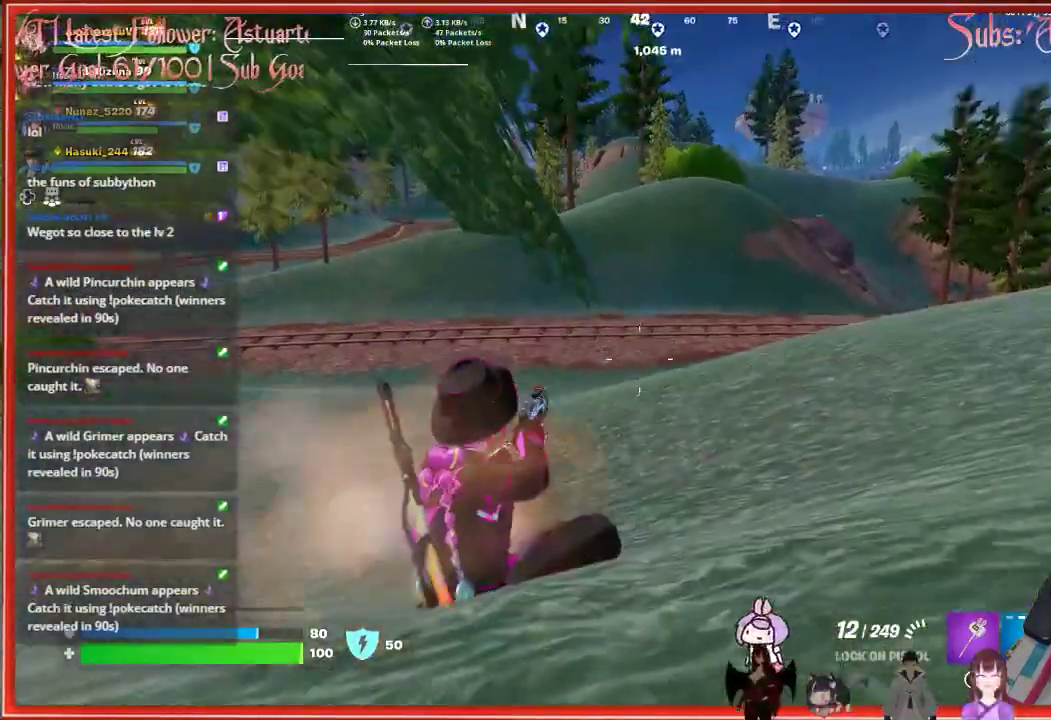
{"buttons": [], "left_stick": "up", "right_stick": "center", "events": []}
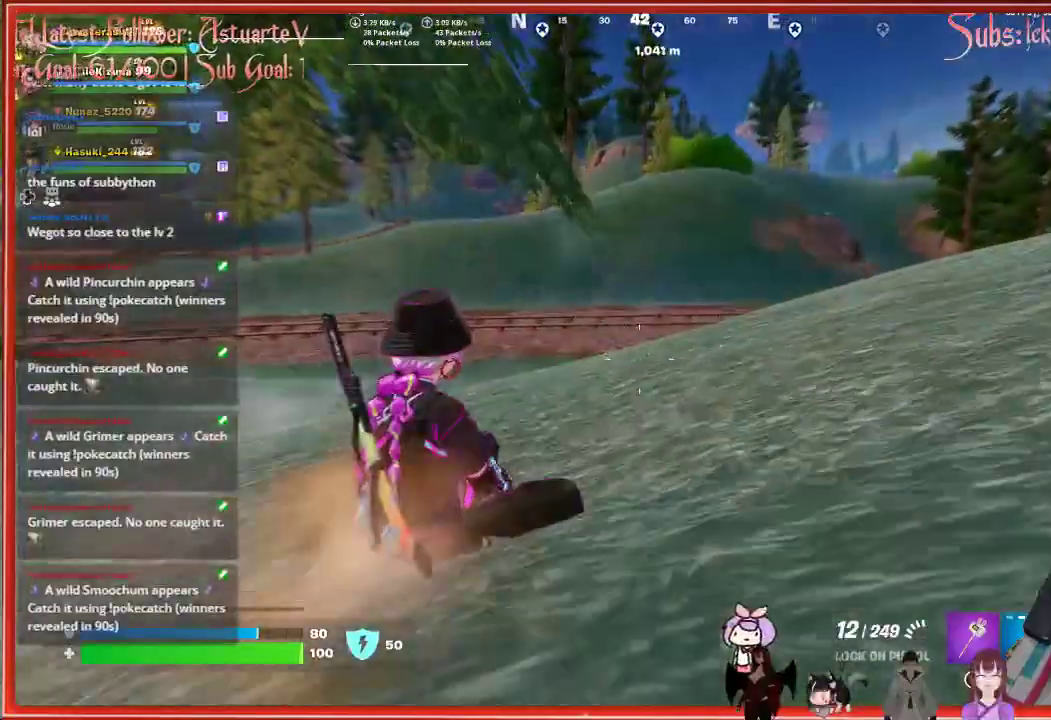
{"buttons": [], "left_stick": "up", "right_stick": "center", "events": []}
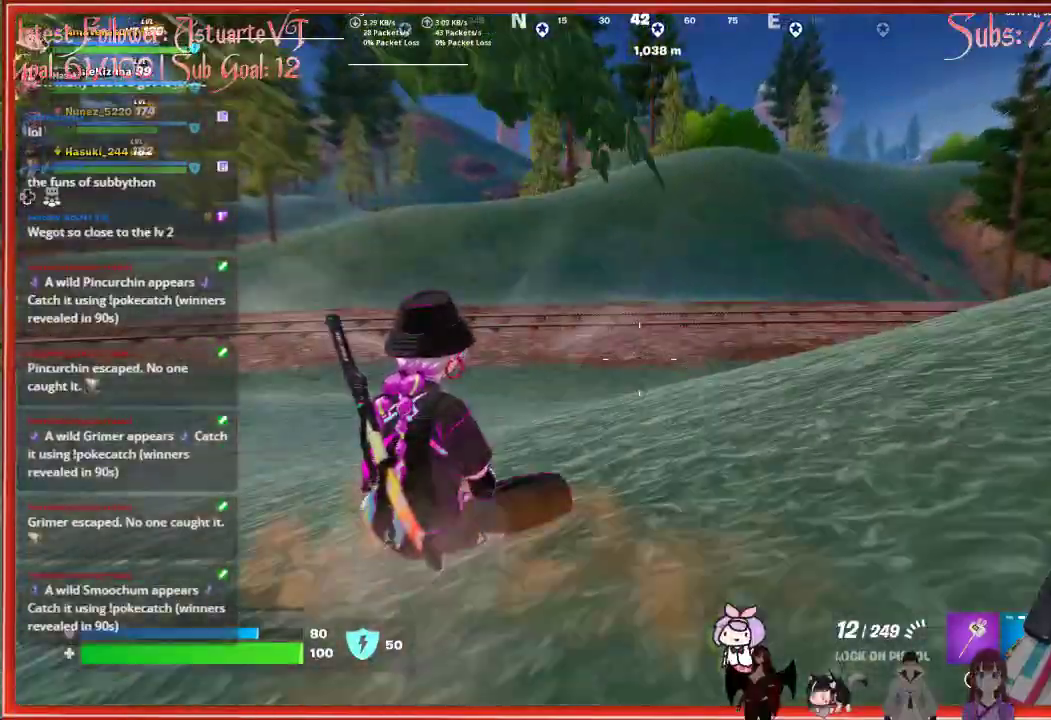
{"buttons": [], "left_stick": "up", "right_stick": "center", "events": []}
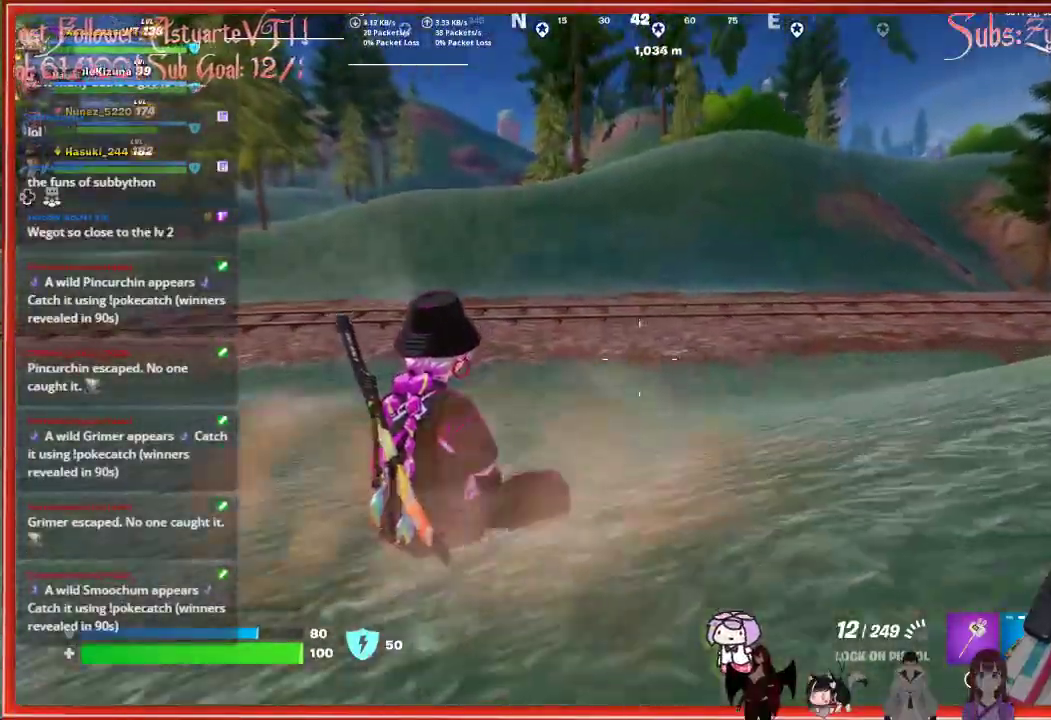
{"buttons": [], "left_stick": "up", "right_stick": "center", "events": []}
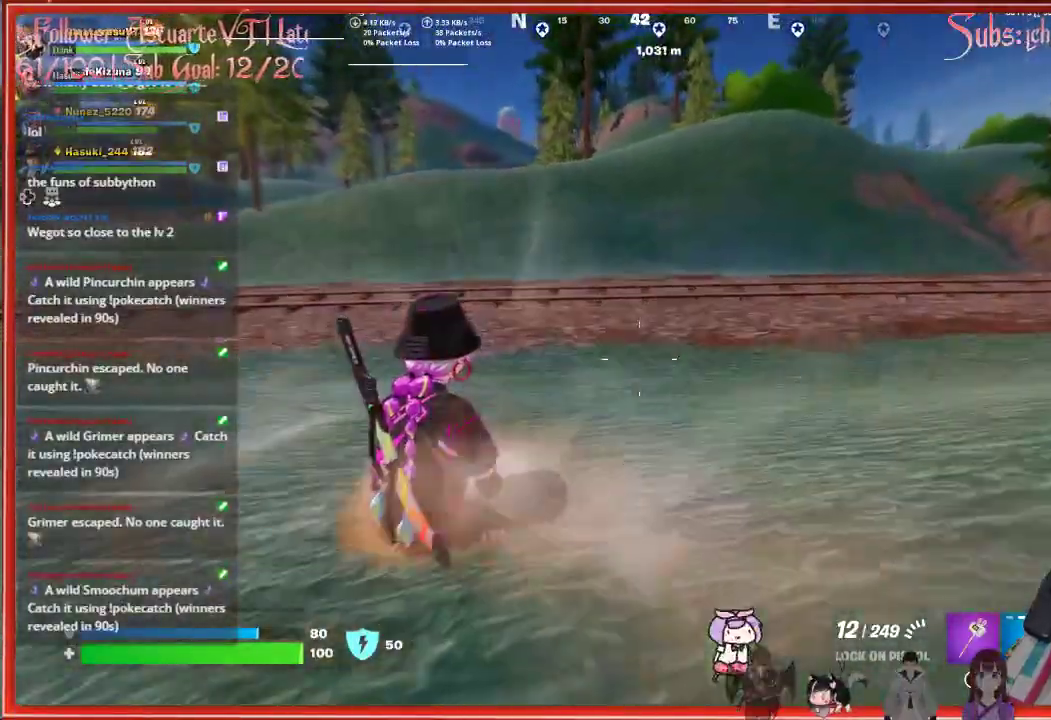
{"buttons": [], "left_stick": "up", "right_stick": "center", "events": []}
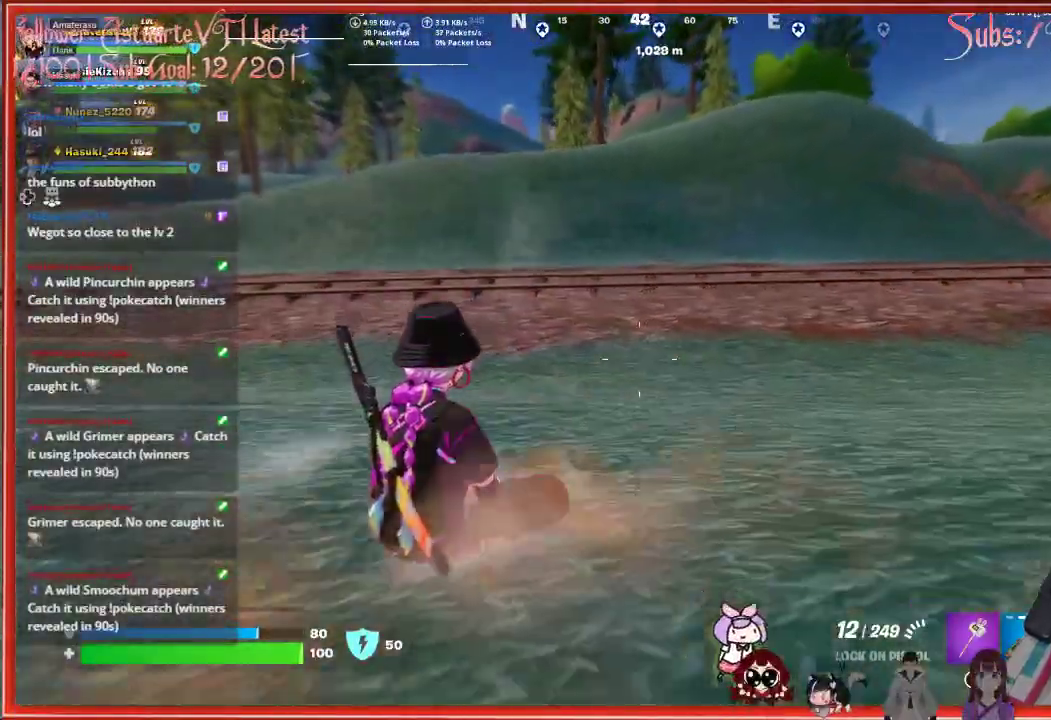
{"buttons": [], "left_stick": "up", "right_stick": "left", "events": [[17, "A", "down"], [233, "A", "up"], [450, "right_stick", "left"]]}
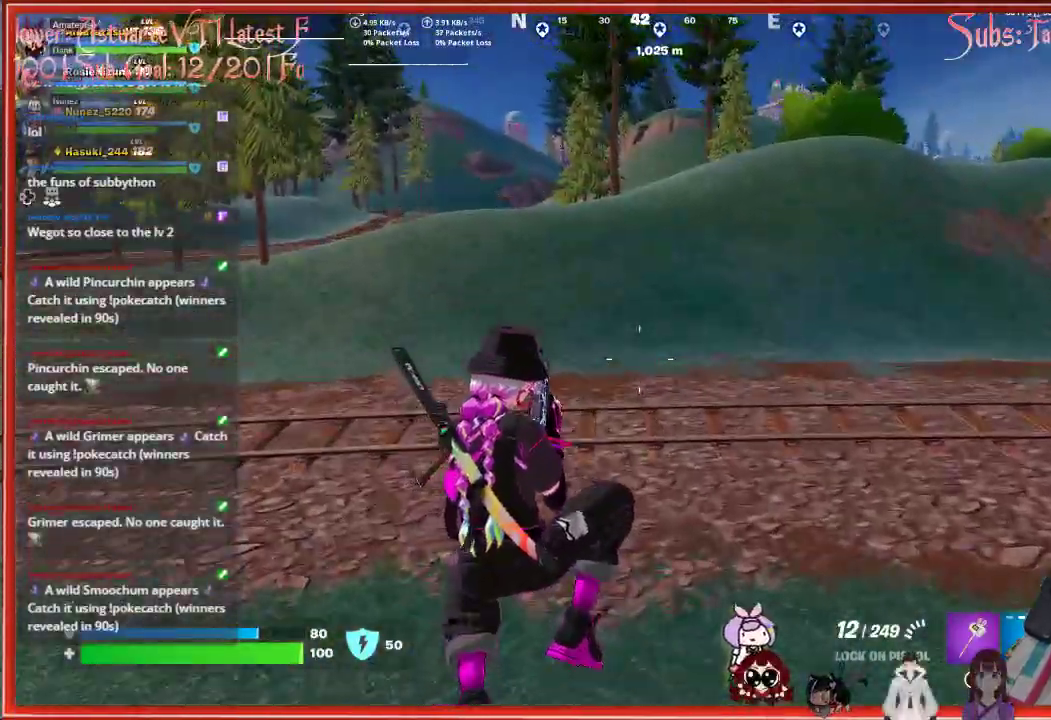
{"buttons": [], "left_stick": "up-right", "right_stick": "center", "events": [[167, "left_stick", "up-right"], [250, "right_stick", "center"]]}
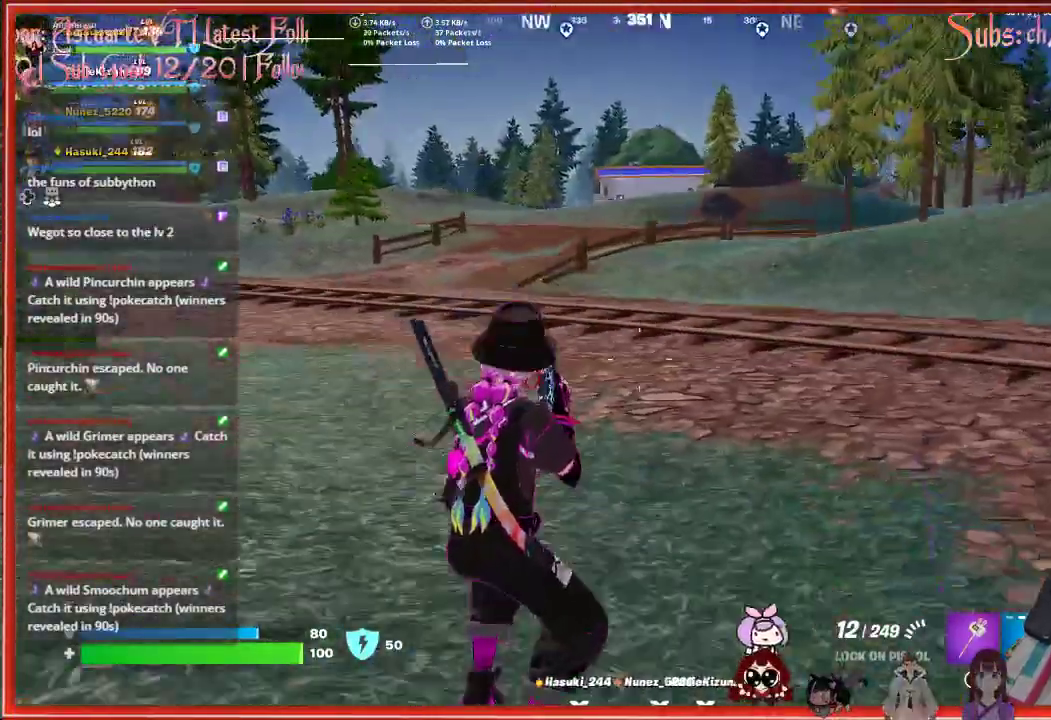
{"buttons": [], "left_stick": "up", "right_stick": "right", "events": [[200, "left_stick", "up"], [433, "right_stick", "right"]]}
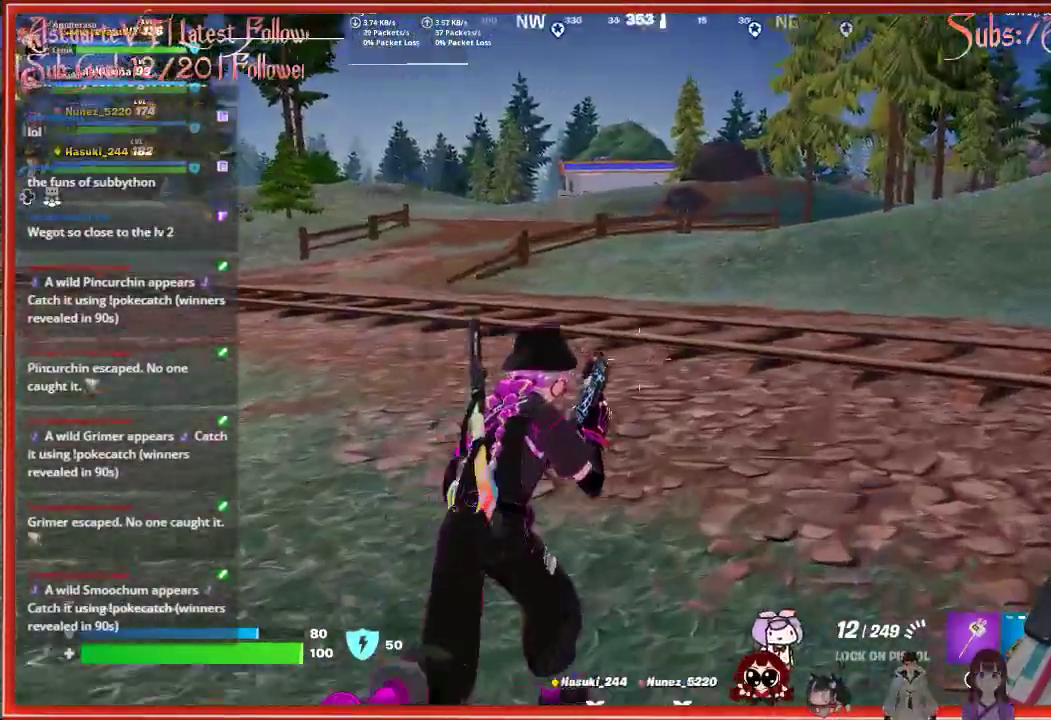
{"buttons": [], "left_stick": "up", "right_stick": "center", "events": [[33, "right_stick", "center"]]}
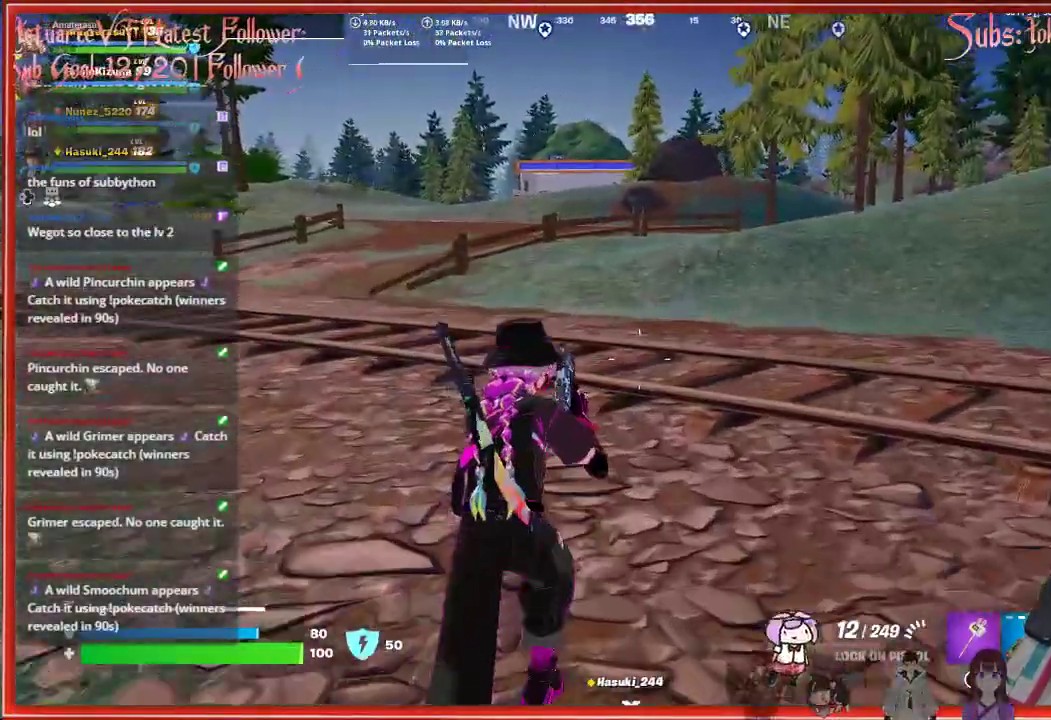
{"buttons": [], "left_stick": "up", "right_stick": "right", "events": [[167, "right_stick", "right"]]}
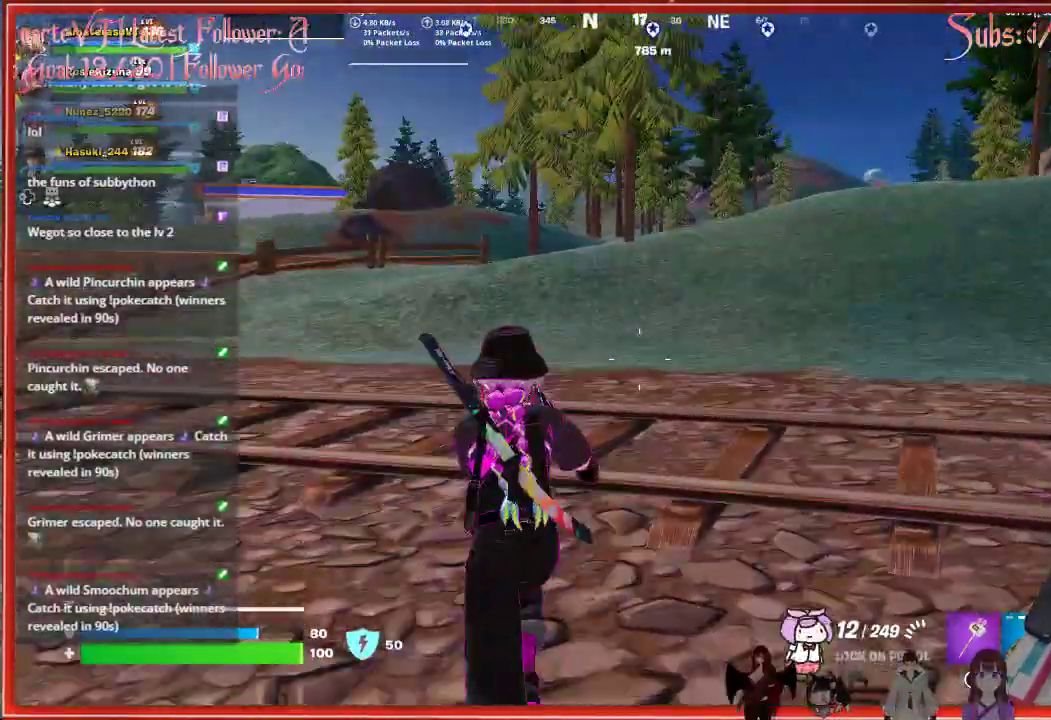
{"buttons": [], "left_stick": "up", "right_stick": "center", "events": [[100, "right_stick", "center"]]}
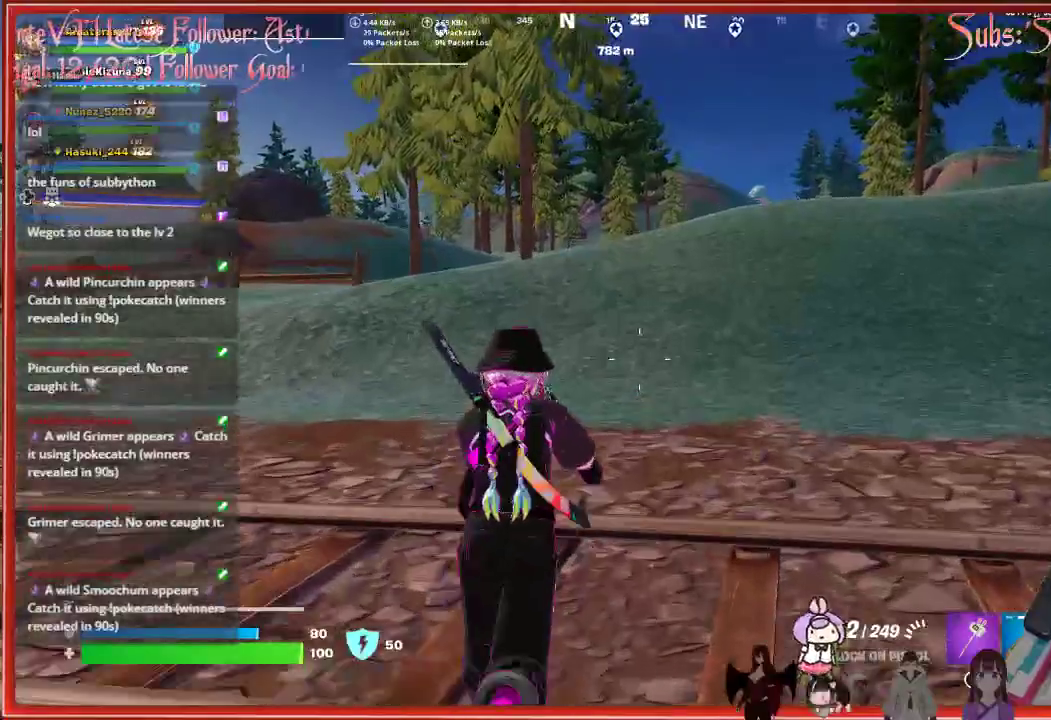
{"buttons": [], "left_stick": "up", "right_stick": "center", "events": []}
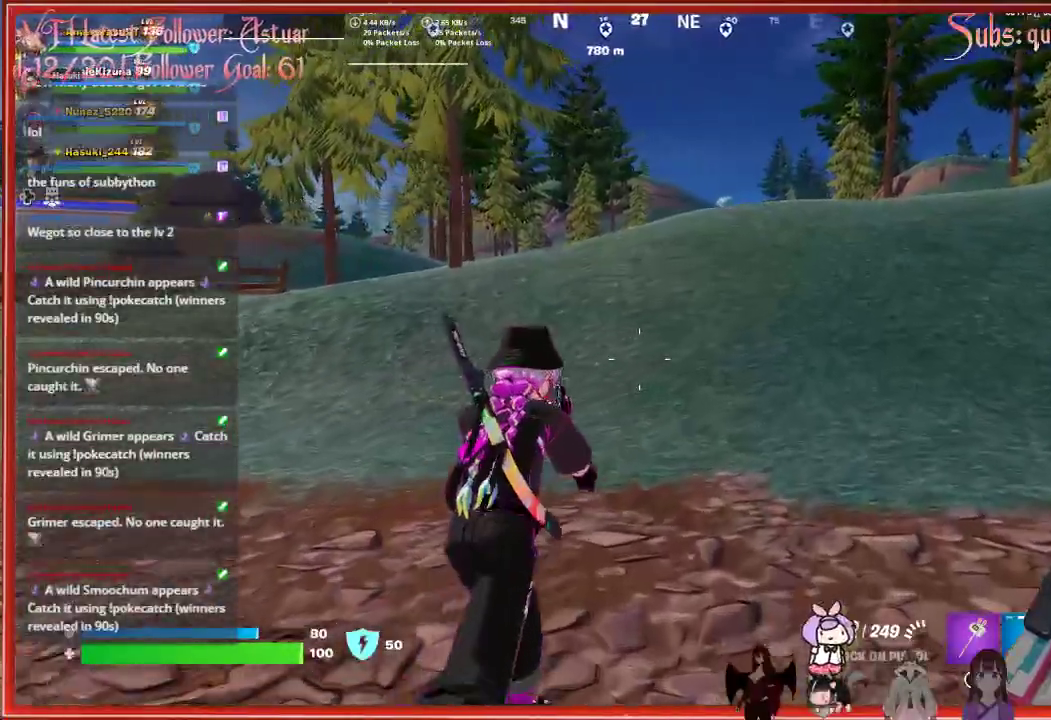
{"buttons": [], "left_stick": "up", "right_stick": "center", "events": []}
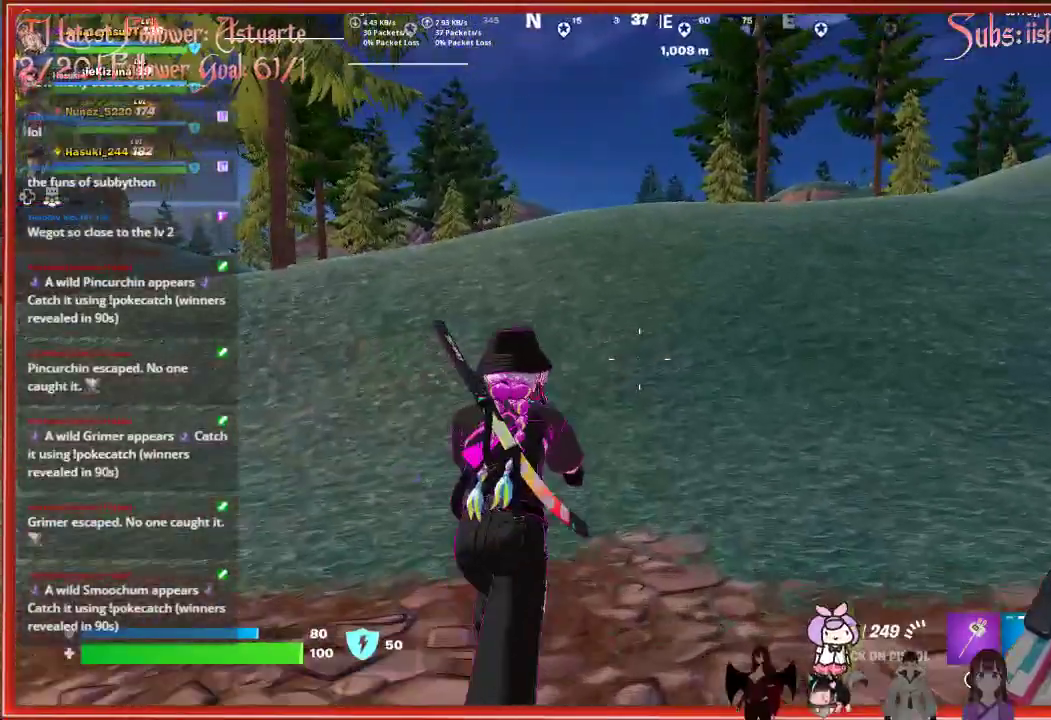
{"buttons": [], "left_stick": "up", "right_stick": "center", "events": []}
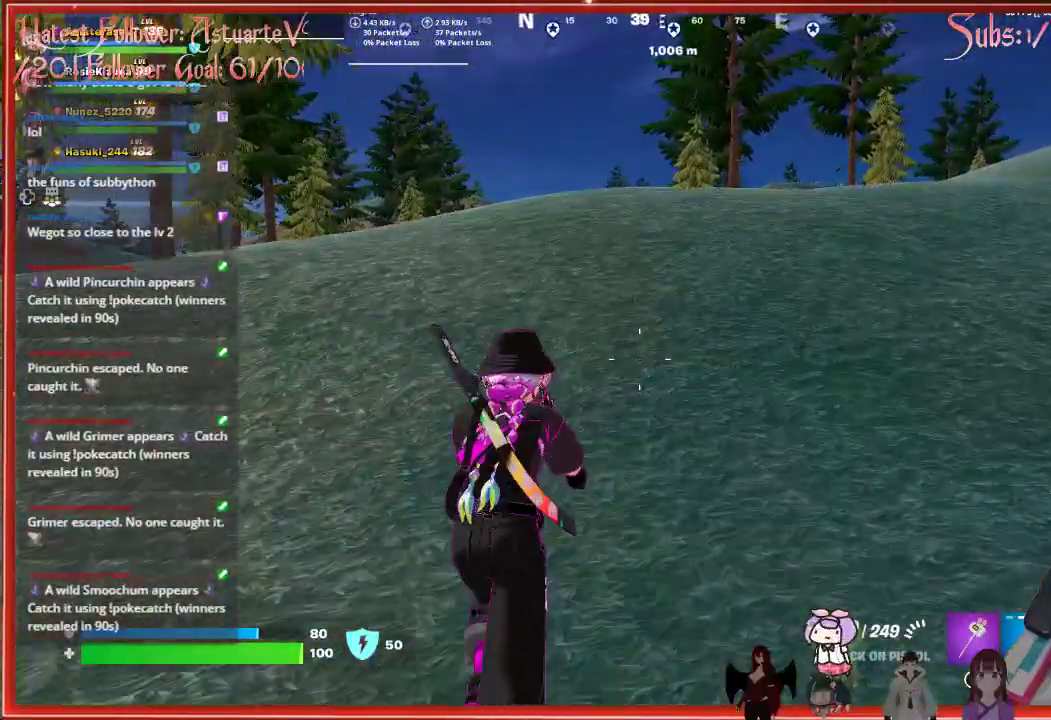
{"buttons": [], "left_stick": "up", "right_stick": "center", "events": []}
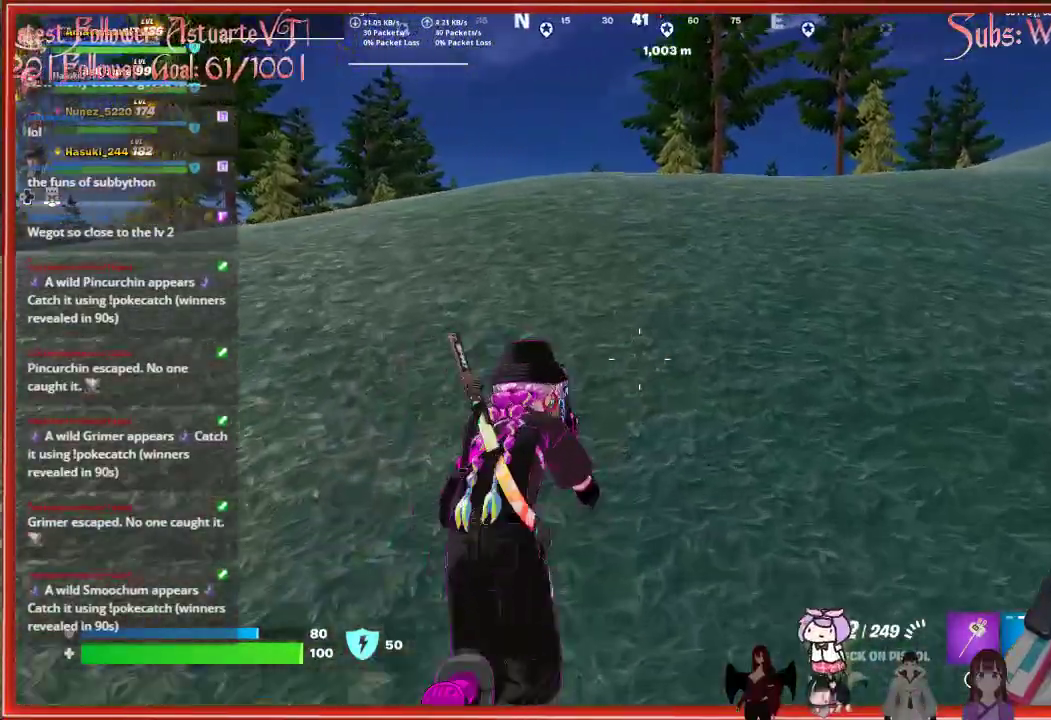
{"buttons": [], "left_stick": "up", "right_stick": "center", "events": []}
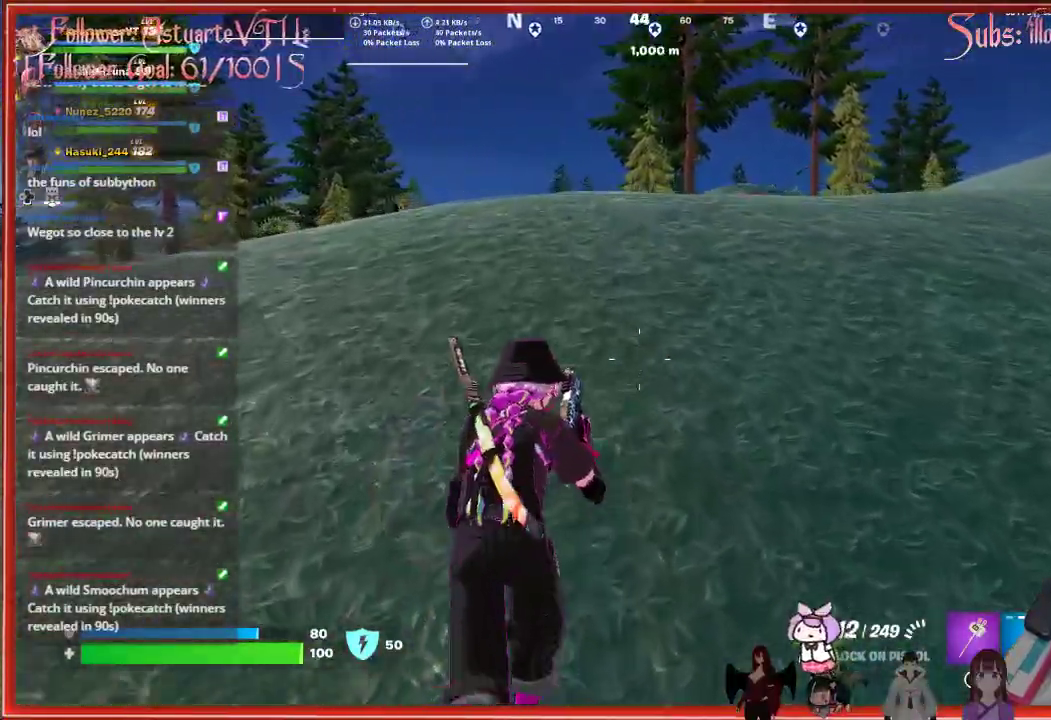
{"buttons": [], "left_stick": "up", "right_stick": "center", "events": [[33, "L3", "down"], [217, "L3", "up"]]}
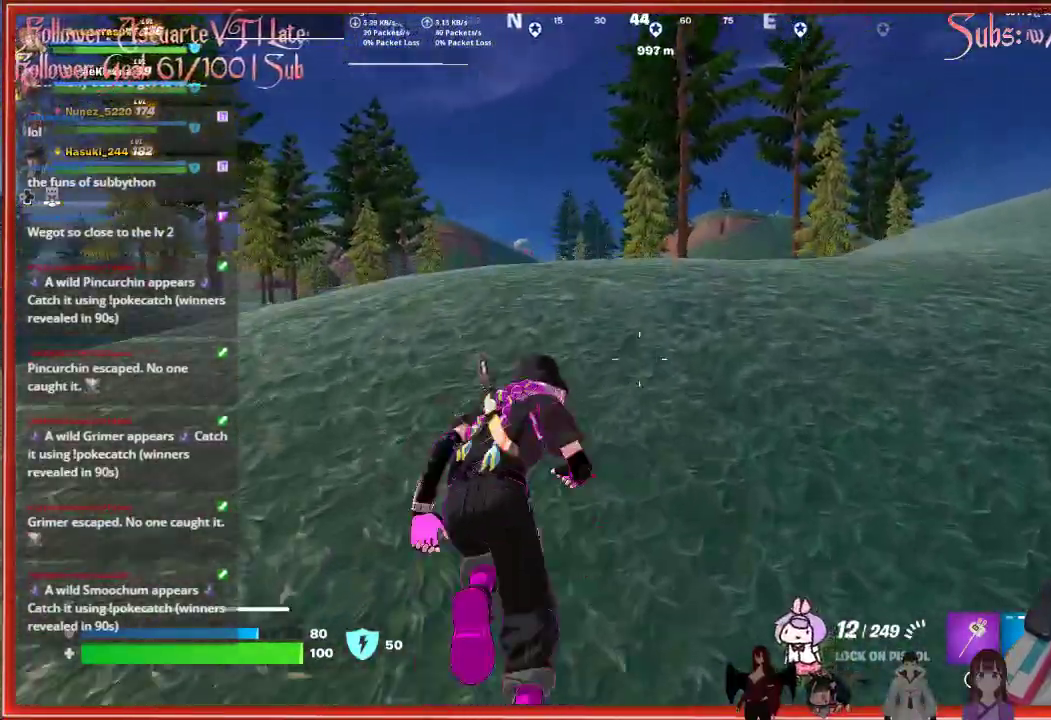
{"buttons": [], "left_stick": "up", "right_stick": "center", "events": []}
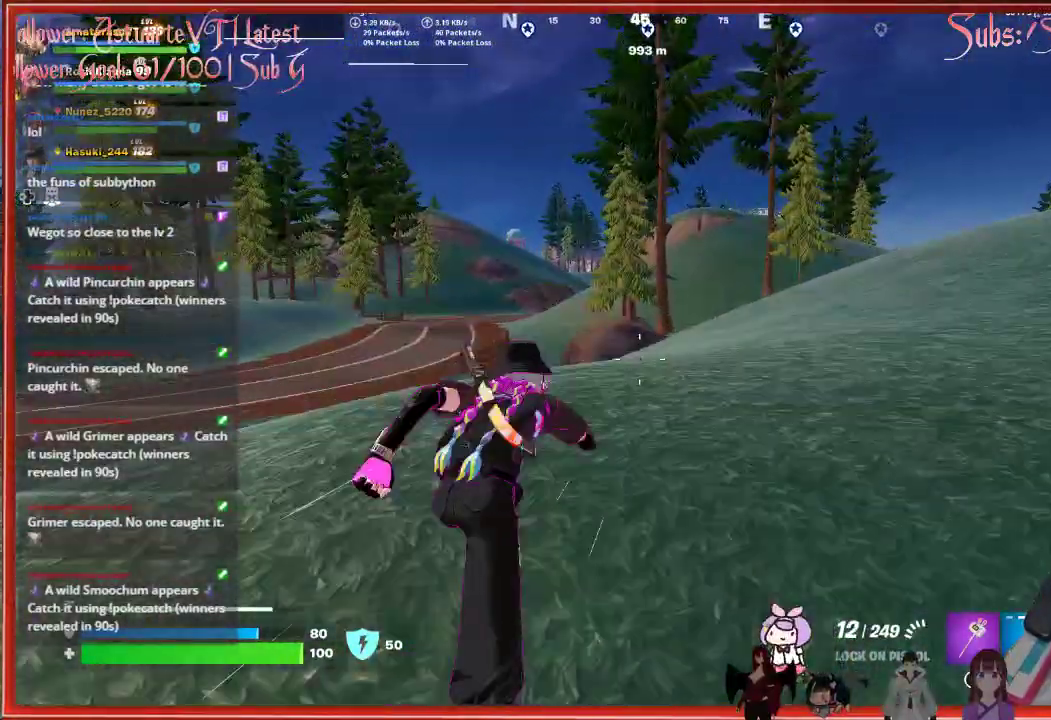
{"buttons": [], "left_stick": "up", "right_stick": "center", "events": []}
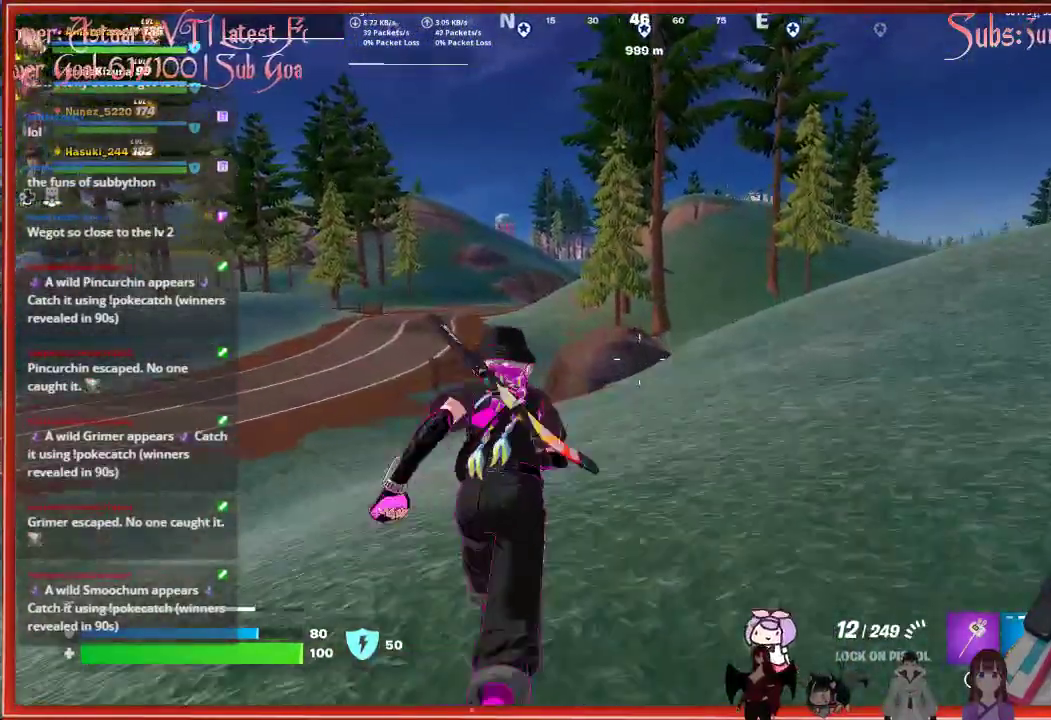
{"buttons": [], "left_stick": "up", "right_stick": "center", "events": []}
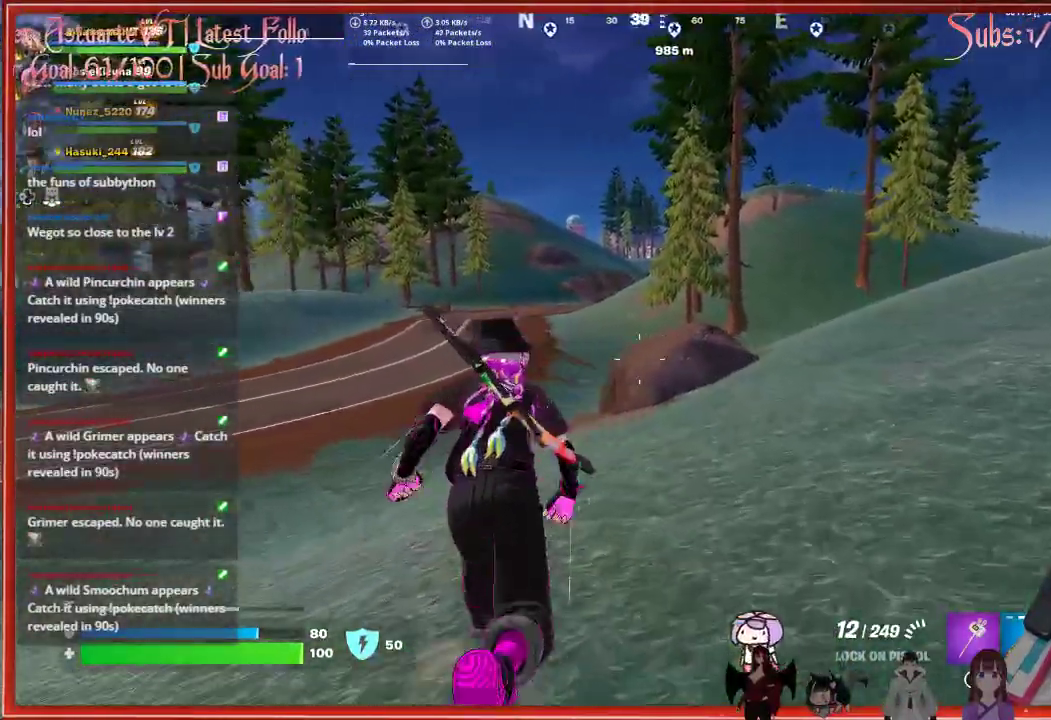
{"buttons": [], "left_stick": "up", "right_stick": "center", "events": []}